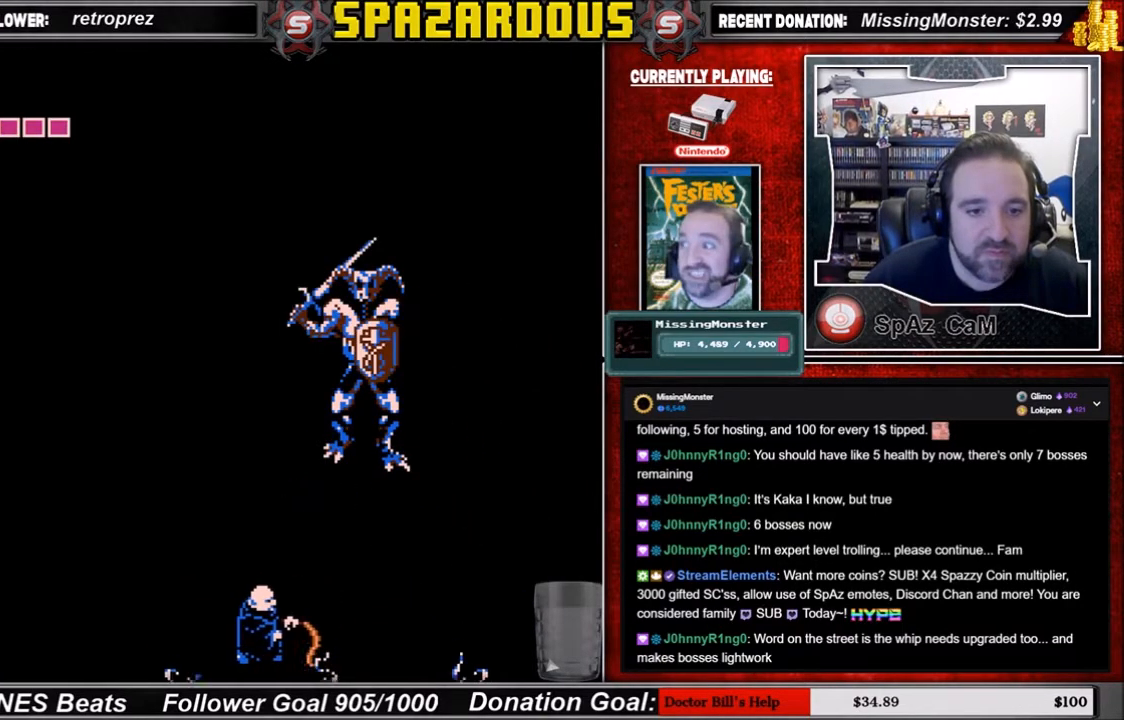
Gameplay with a controller (Nintendo layout); each line is a JSON object with the inputs held at the frame after it. "events" lists button and stick changes between this image and that frame as [ms after this image, input, new state], when the widget could be followed in between. Not read: L3 R3.
{"buttons": [], "events": [[33, "DPAD_RIGHT", "up"], [334, "START", "down"], [500, "START", "up"]]}
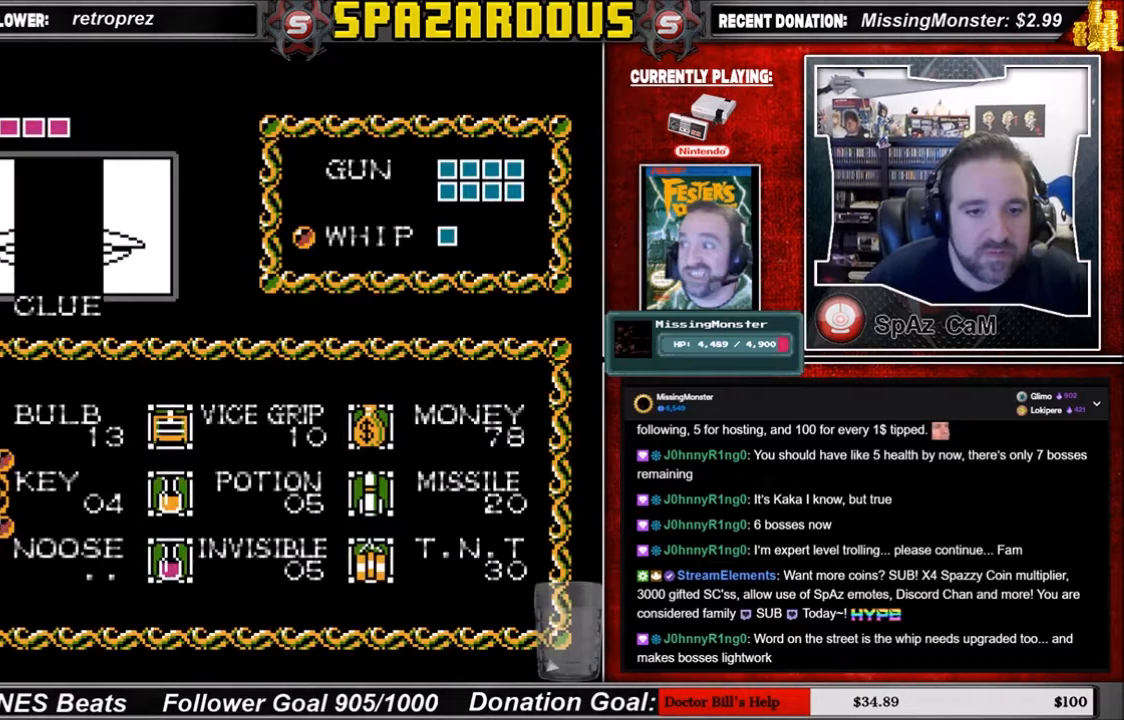
{"buttons": [], "events": []}
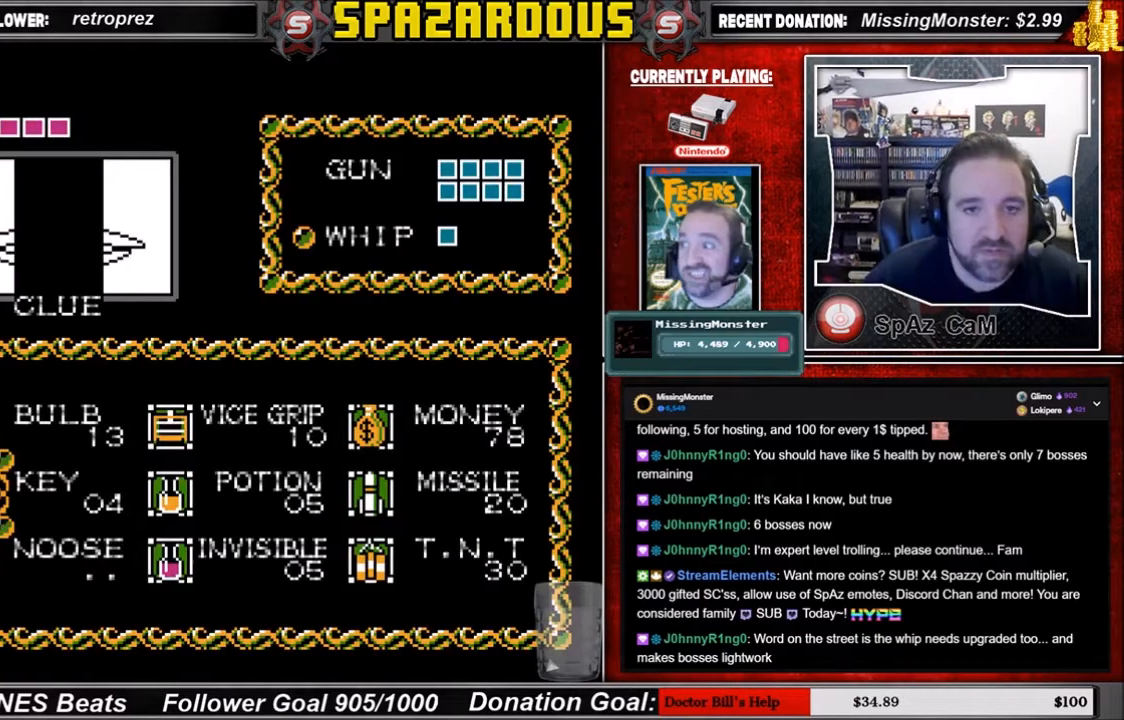
{"buttons": ["START"], "events": [[33, "SELECT", "down"], [167, "SELECT", "up"], [367, "START", "down"]]}
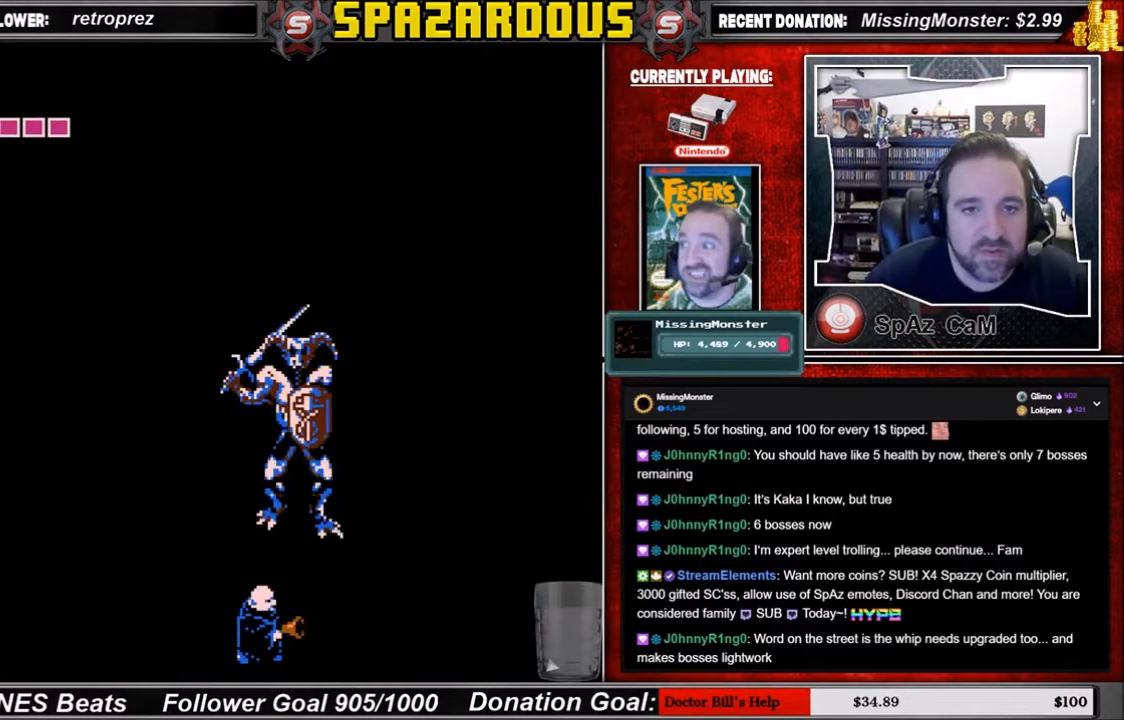
{"buttons": [], "events": [[34, "START", "up"], [201, "DPAD_DOWN", "down"], [501, "DPAD_DOWN", "up"]]}
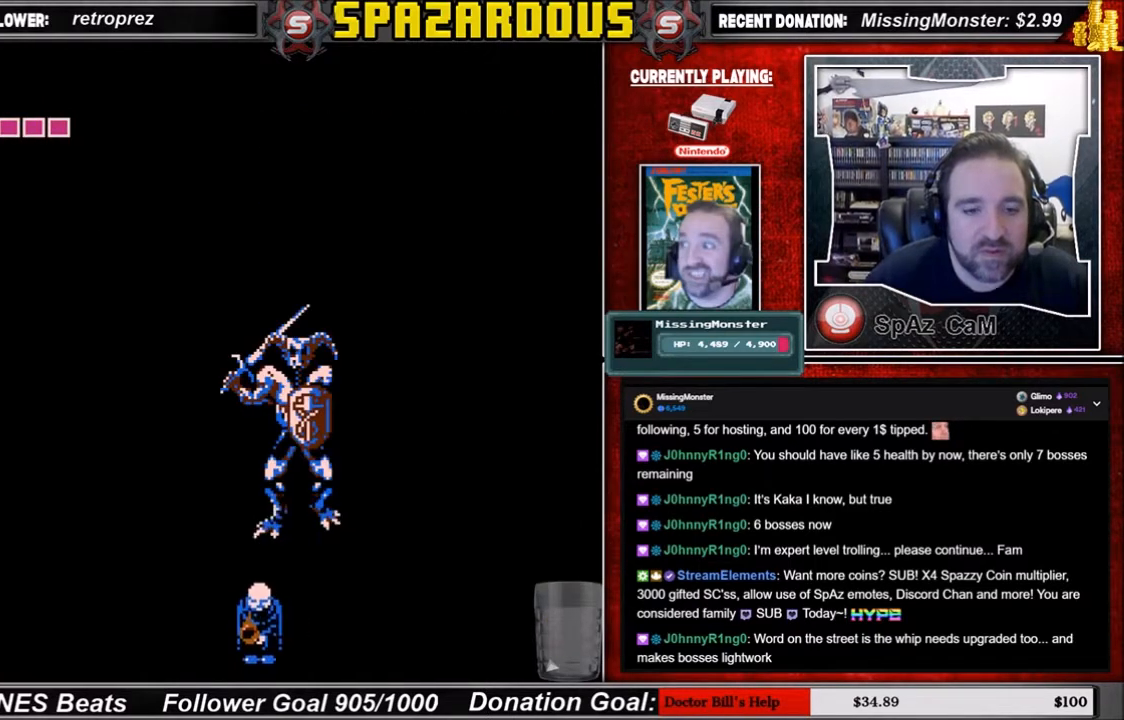
{"buttons": [], "events": [[100, "DPAD_UP", "down"], [167, "DPAD_UP", "up"]]}
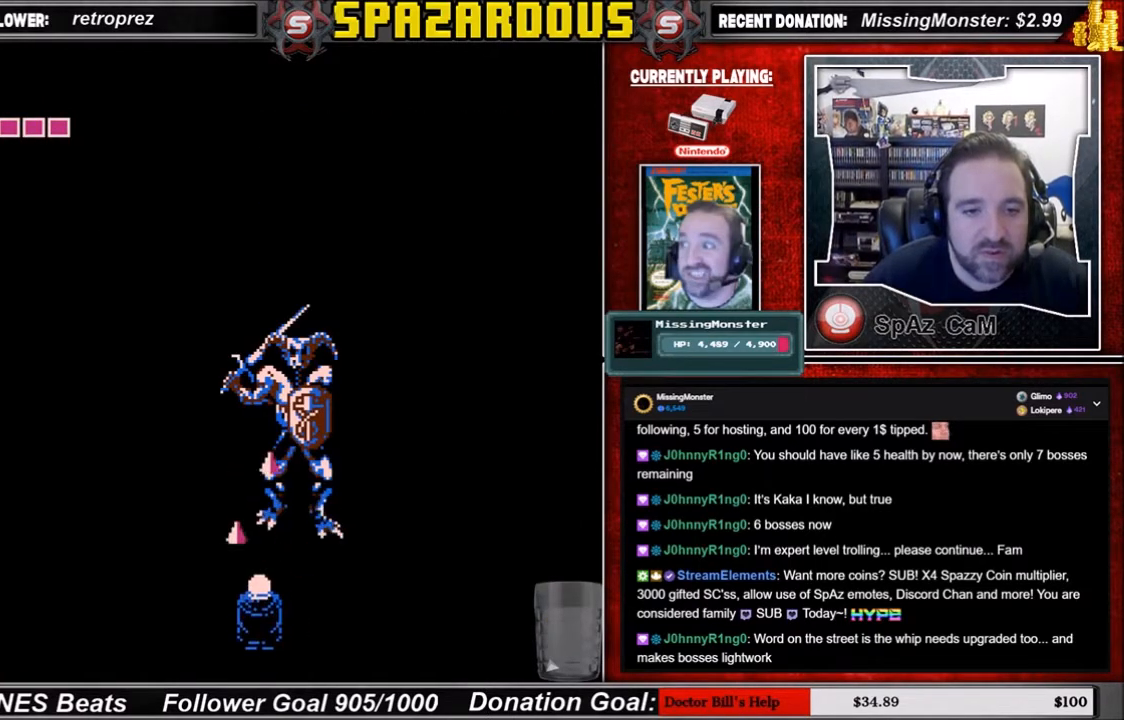
{"buttons": [], "events": []}
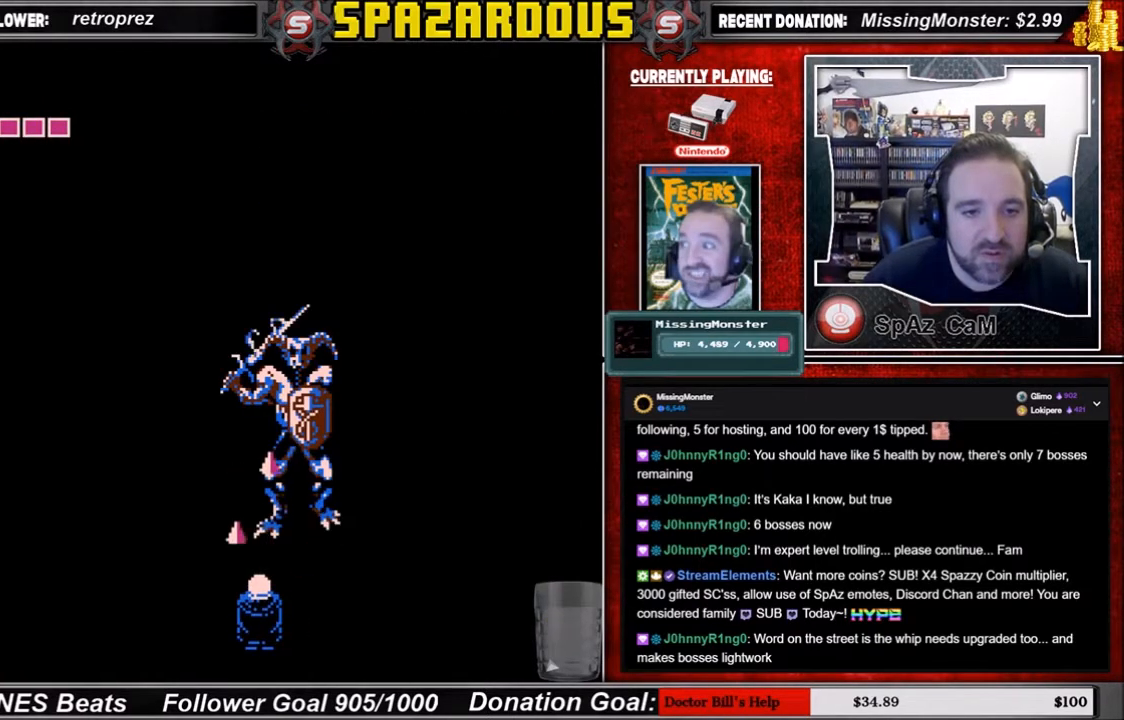
{"buttons": [], "events": []}
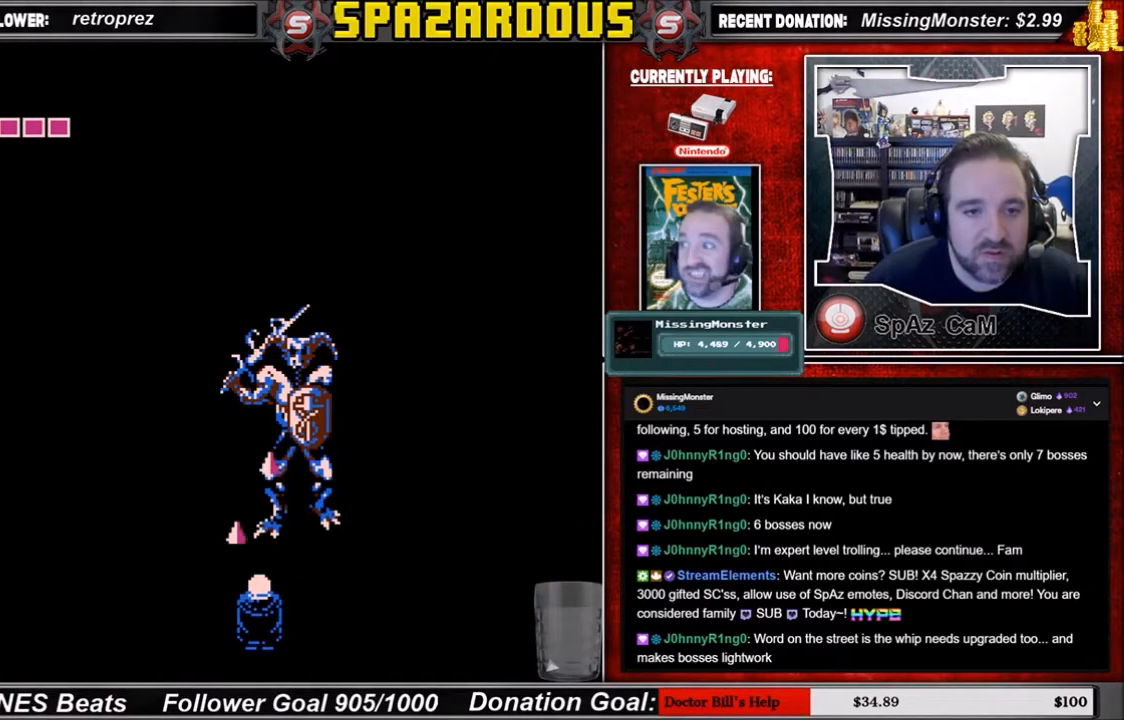
{"buttons": [], "events": [[201, "DPAD_RIGHT", "down"], [367, "DPAD_RIGHT", "up"], [367, "DPAD_UP", "down"], [434, "DPAD_UP", "up"]]}